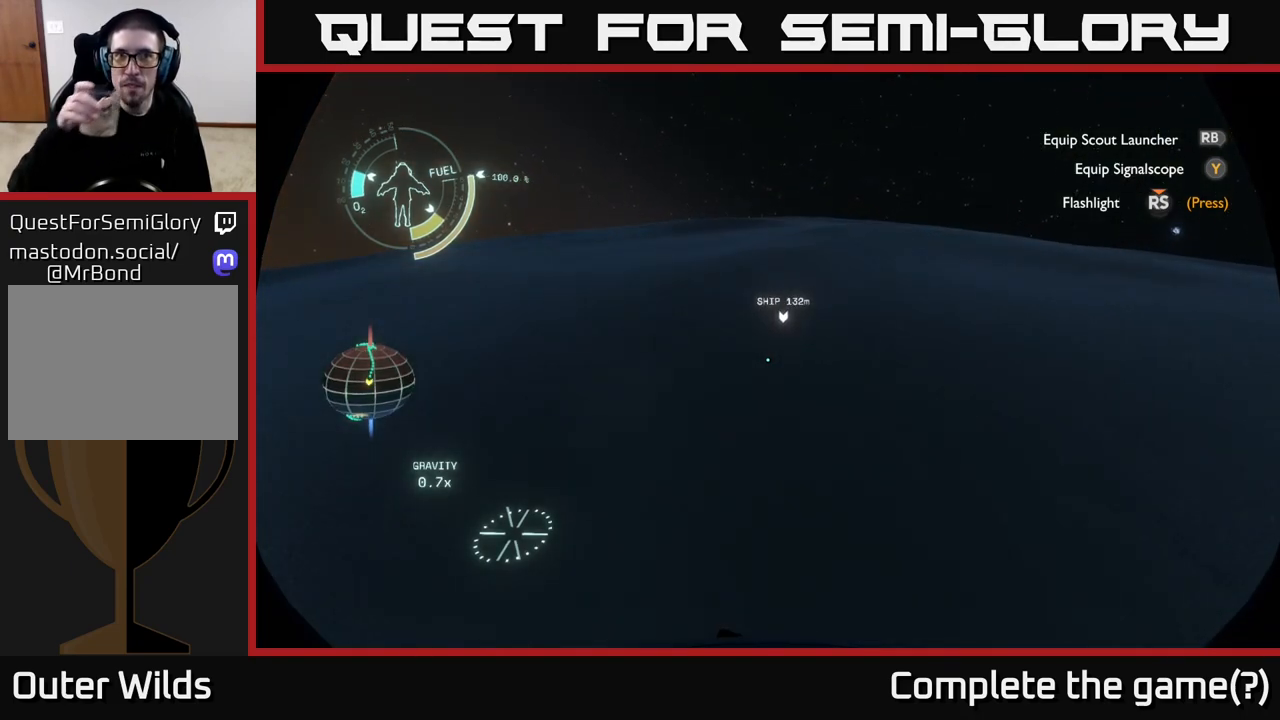
Gameplay with a controller (Xbox layout); each line is a JSON object with the inputs held at the frame after it. "events" lists button and stick changes between this image and that frame as [ms after this image, input, new state], when the widget could be followed in between.
{"buttons": [], "left_stick": "up", "right_stick": "center", "events": []}
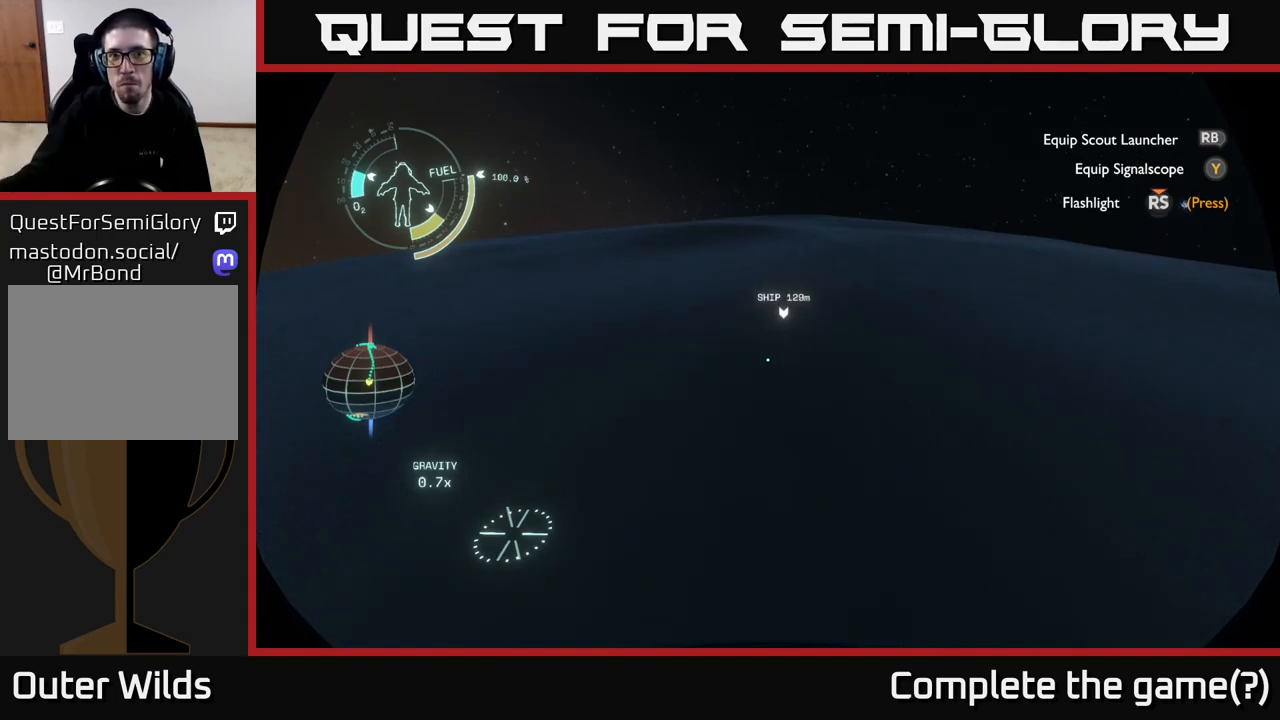
{"buttons": [], "left_stick": "up", "right_stick": "center", "events": []}
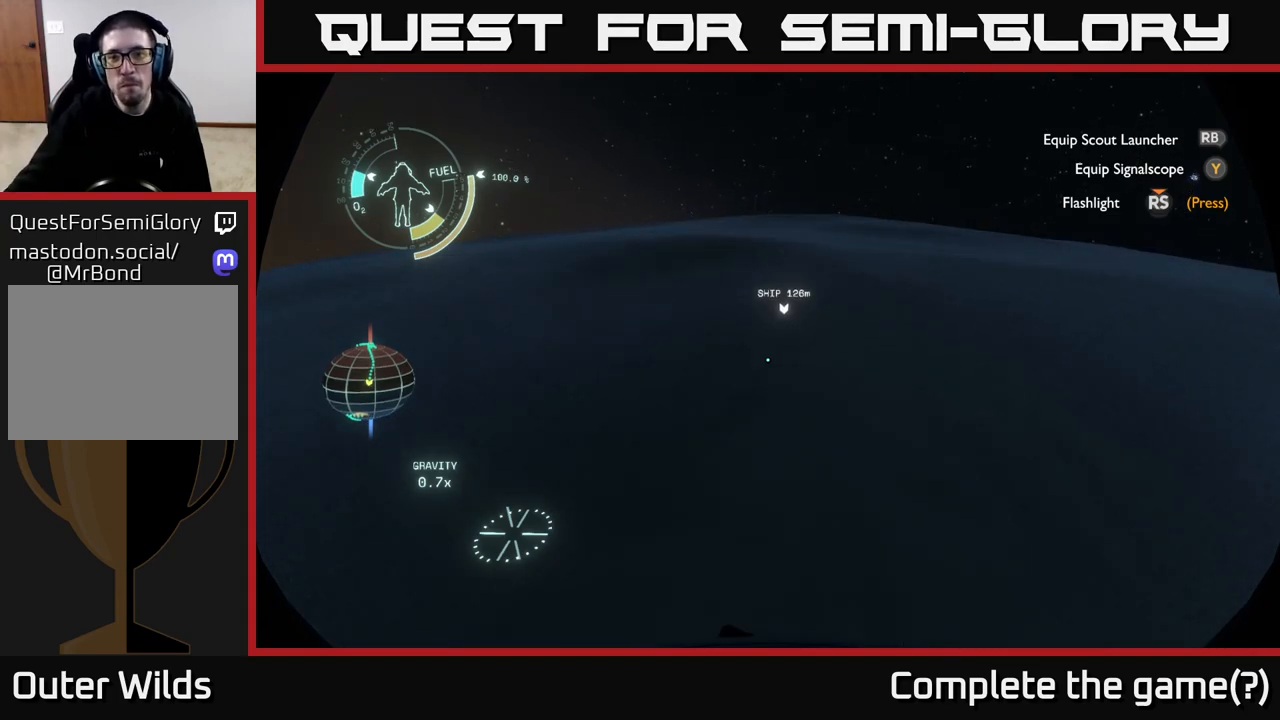
{"buttons": [], "left_stick": "up", "right_stick": "center", "events": []}
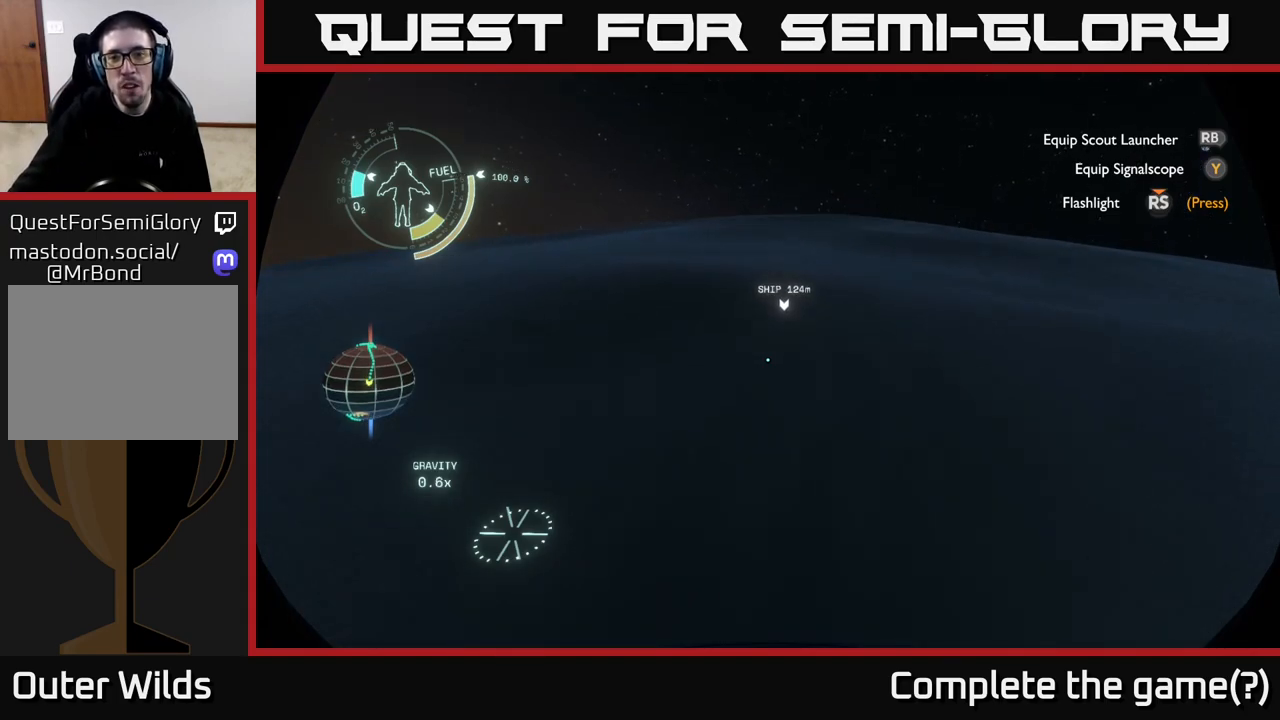
{"buttons": [], "left_stick": "up", "right_stick": "center", "events": []}
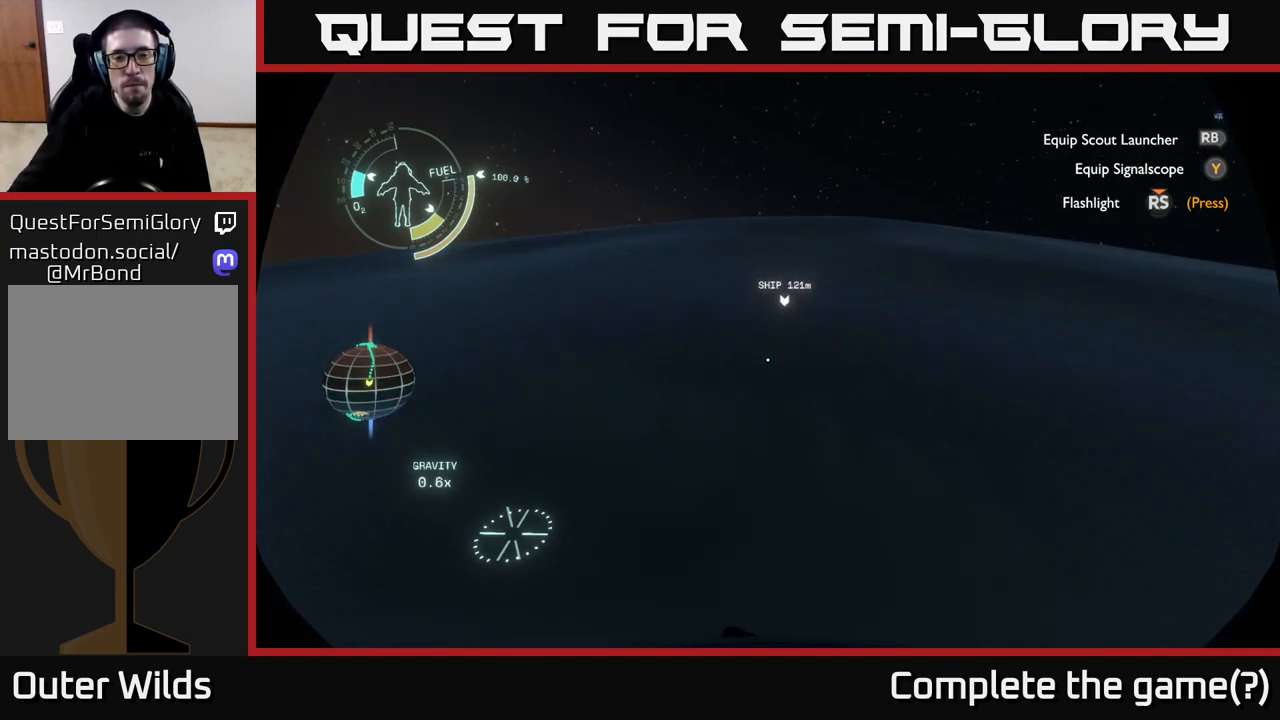
{"buttons": [], "left_stick": "up", "right_stick": "center", "events": []}
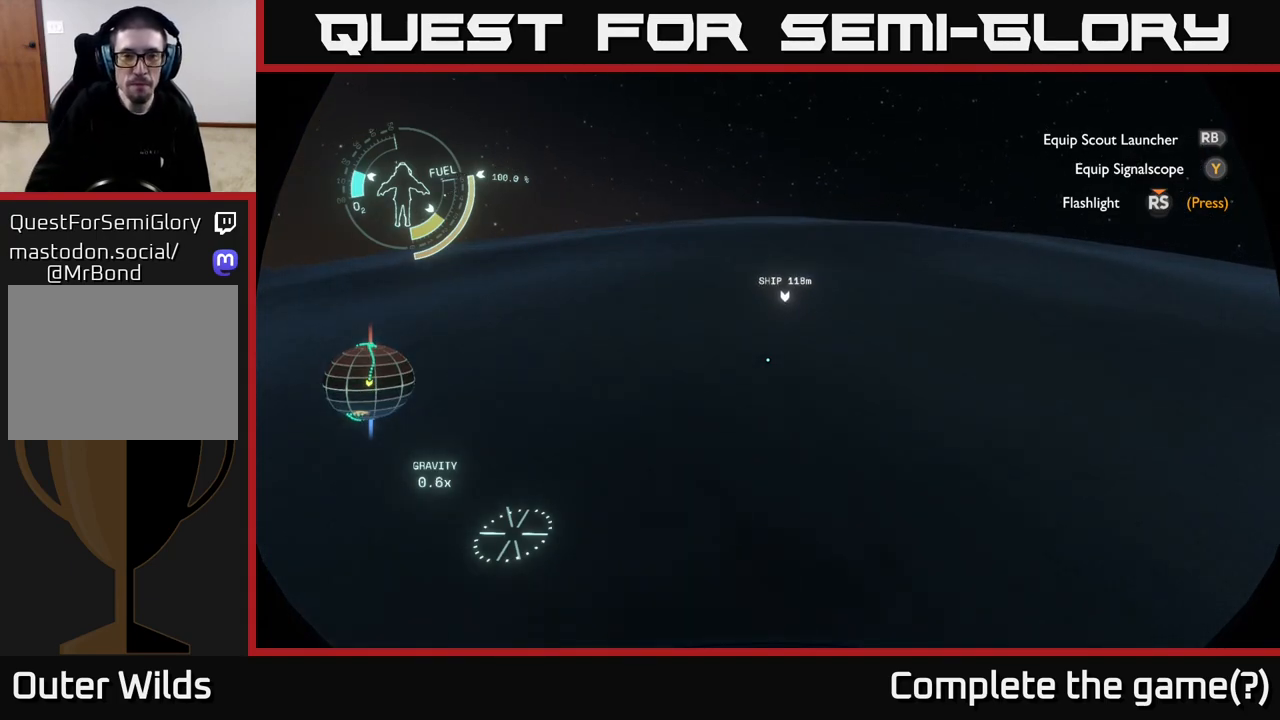
{"buttons": [], "left_stick": "up", "right_stick": "center", "events": []}
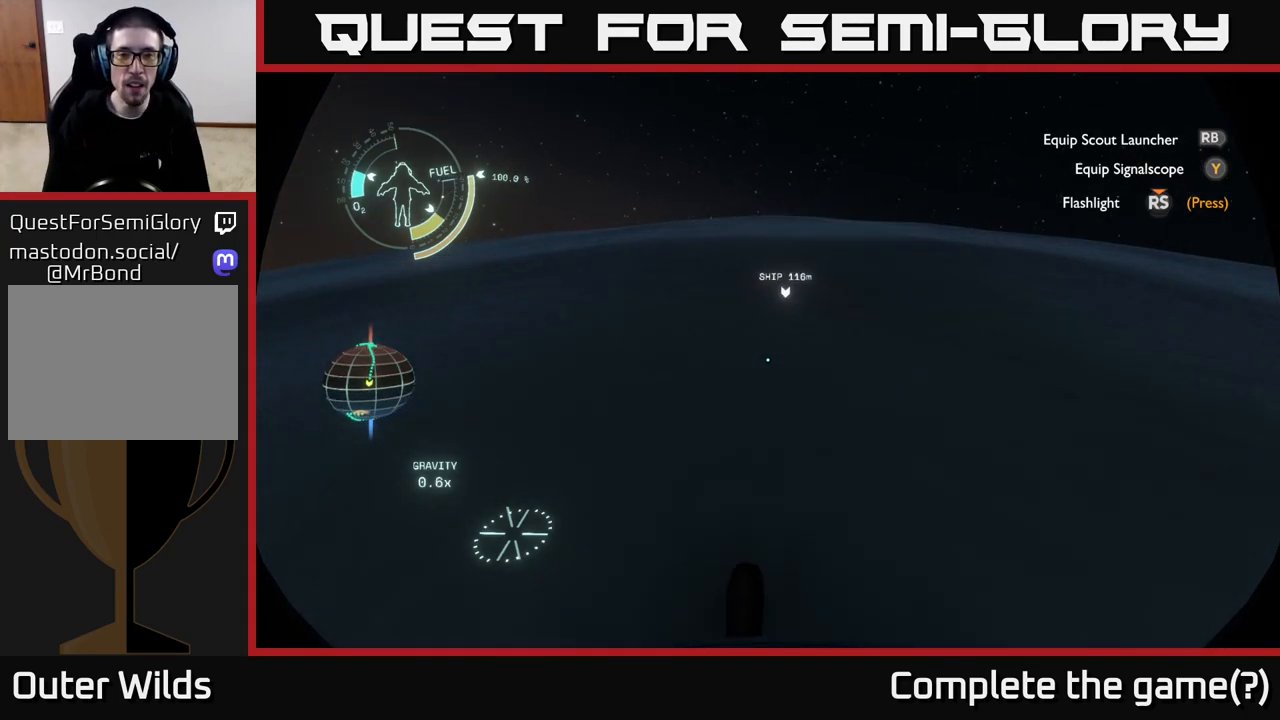
{"buttons": [], "left_stick": "up", "right_stick": "center", "events": []}
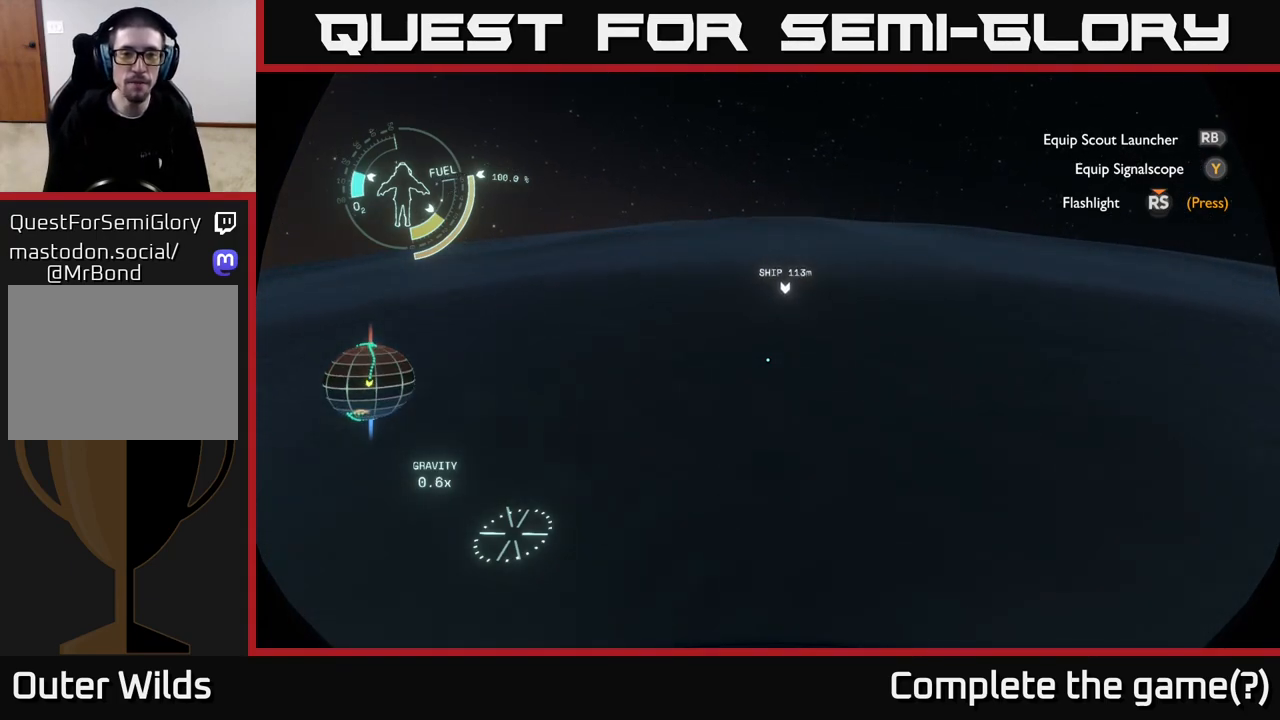
{"buttons": [], "left_stick": "up", "right_stick": "left", "events": [[83, "right_stick", "right"], [183, "right_stick", "center"], [467, "right_stick", "left"]]}
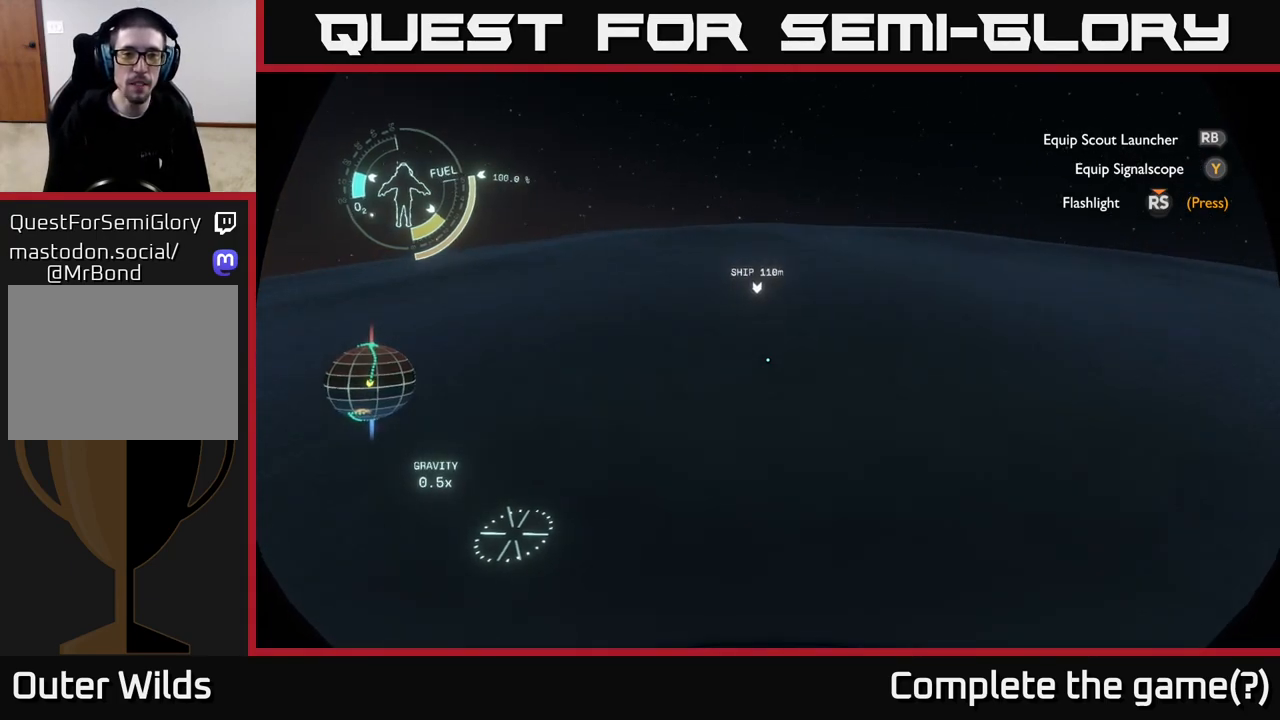
{"buttons": [], "left_stick": "up", "right_stick": "center", "events": [[33, "right_stick", "center"]]}
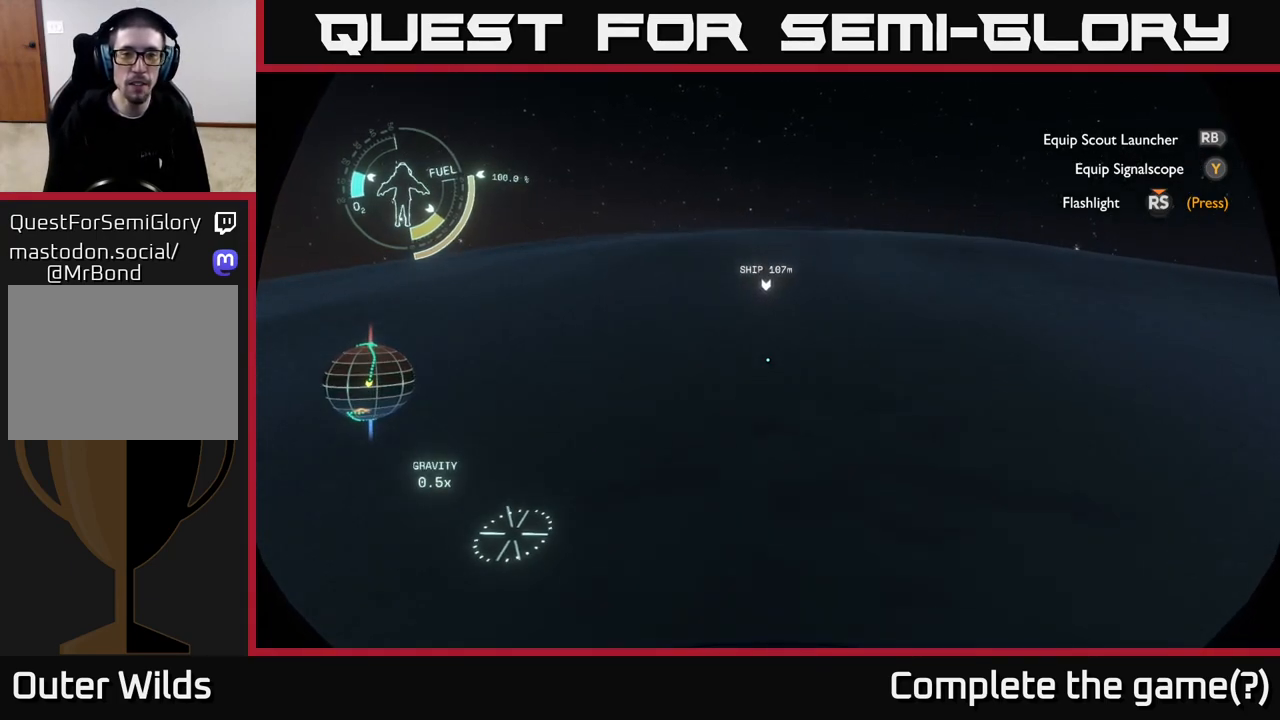
{"buttons": ["A"], "left_stick": "up", "right_stick": "center", "events": [[133, "A", "down"]]}
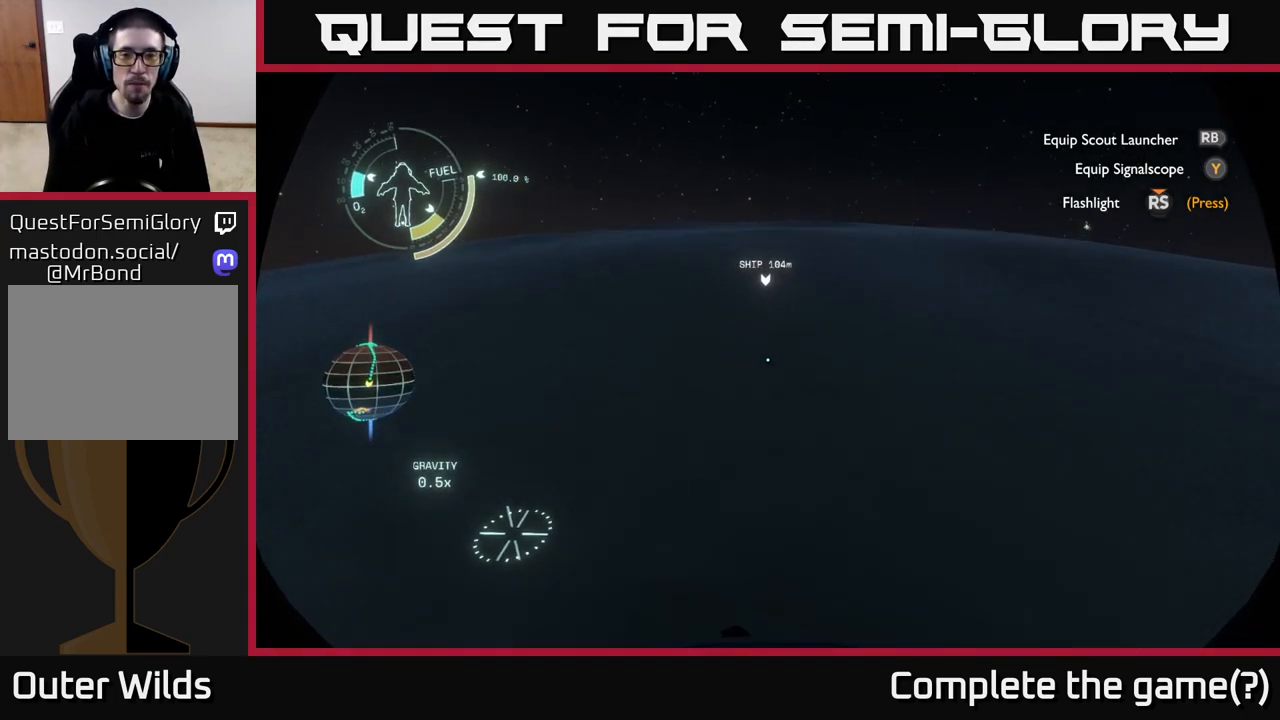
{"buttons": [], "left_stick": "up", "right_stick": "center", "events": [[33, "A", "up"]]}
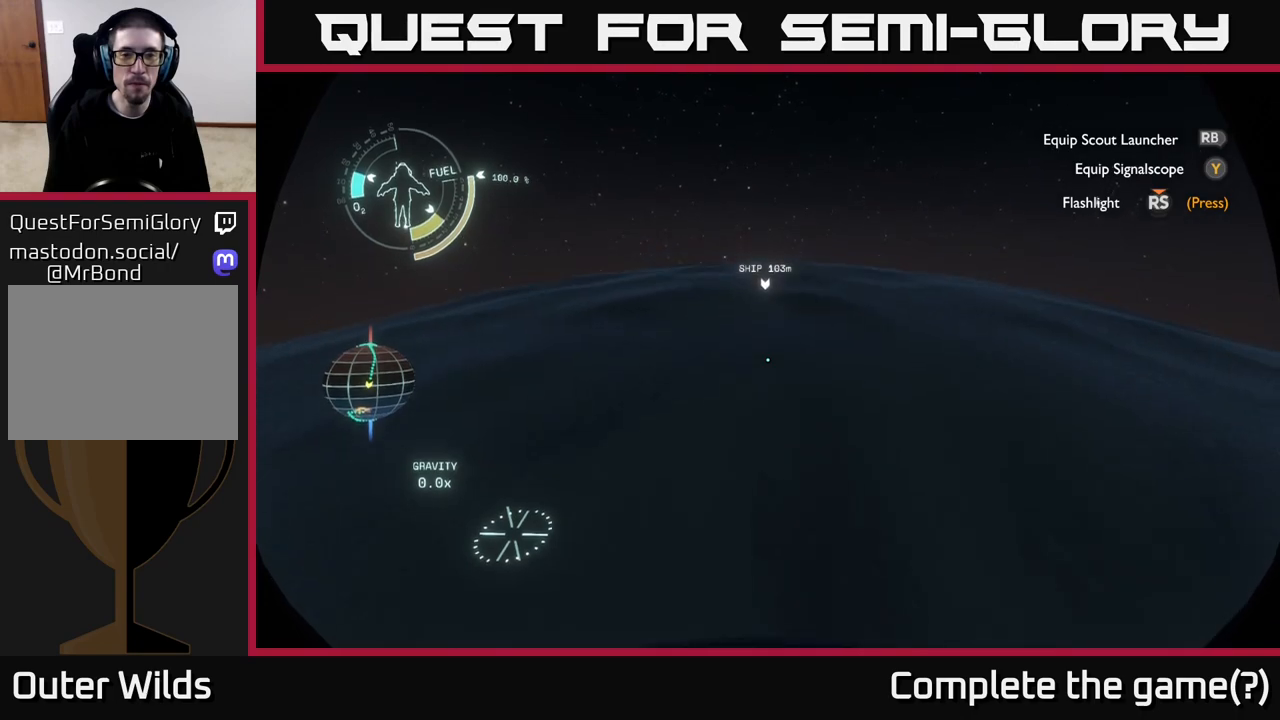
{"buttons": [], "left_stick": "up", "right_stick": "center", "events": []}
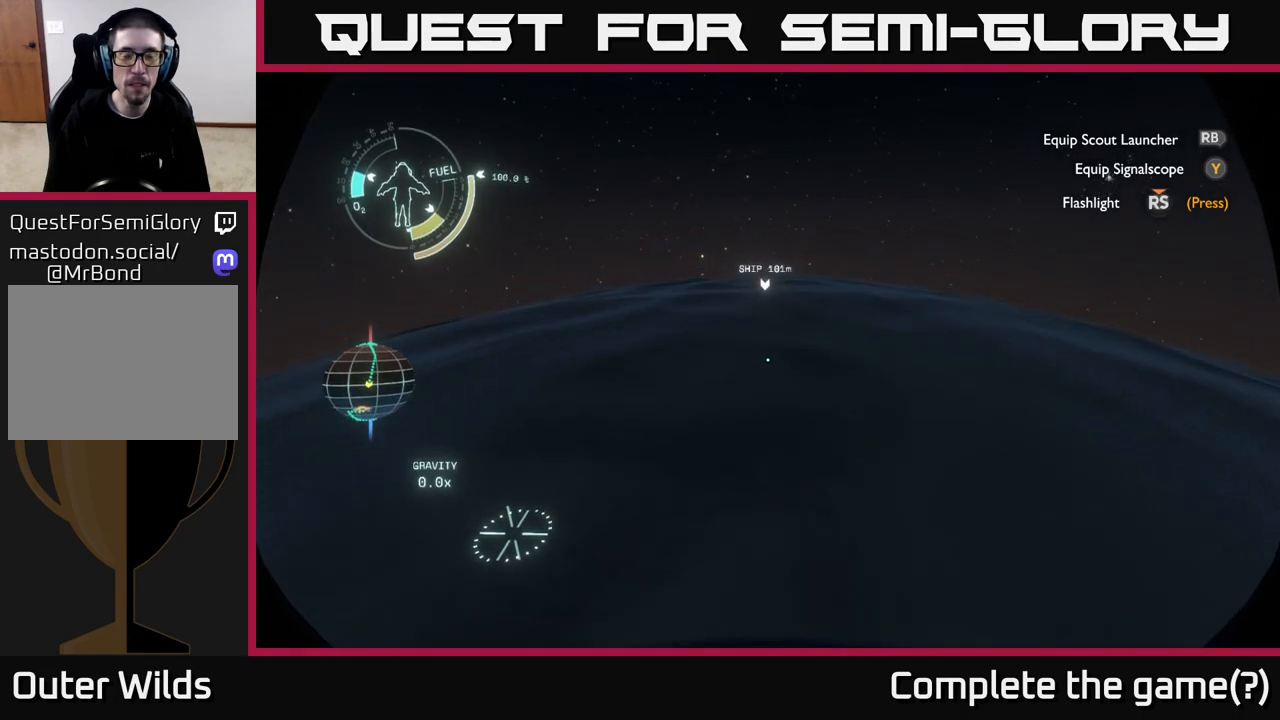
{"buttons": [], "left_stick": "up", "right_stick": "down", "events": [[383, "right_stick", "down"]]}
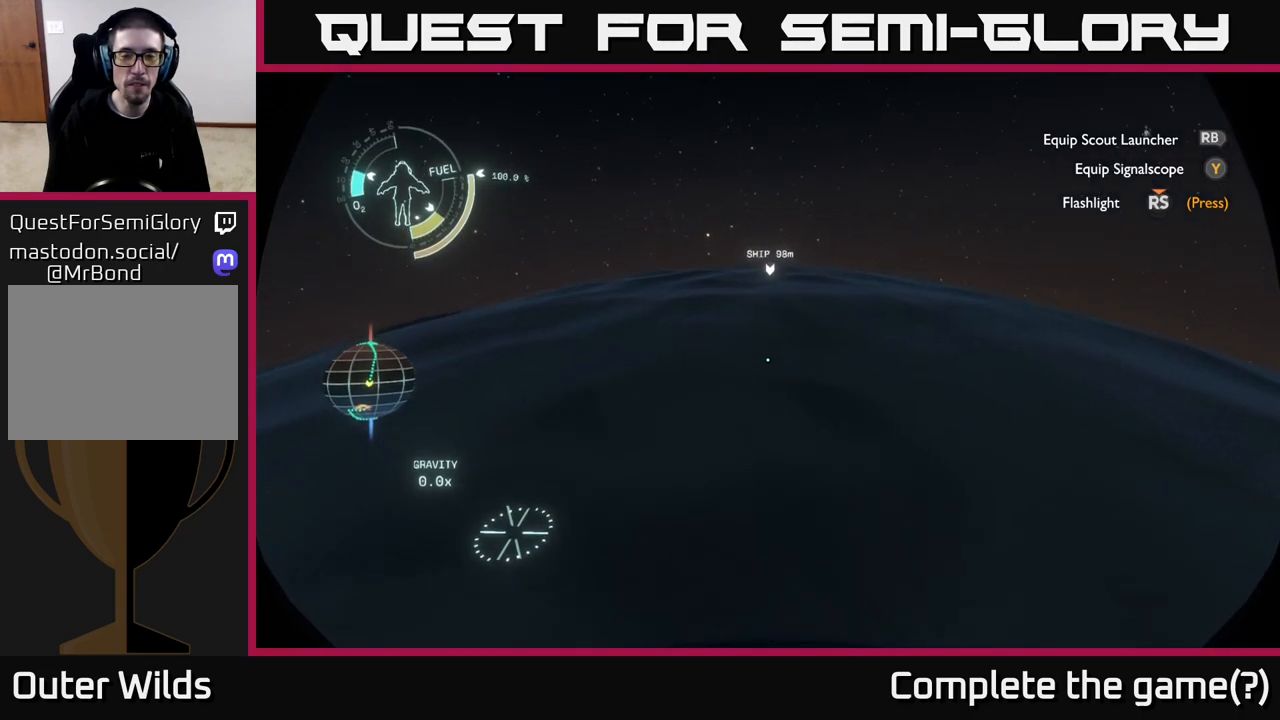
{"buttons": [], "left_stick": "up", "right_stick": "up", "events": [[183, "right_stick", "center"], [483, "right_stick", "up"]]}
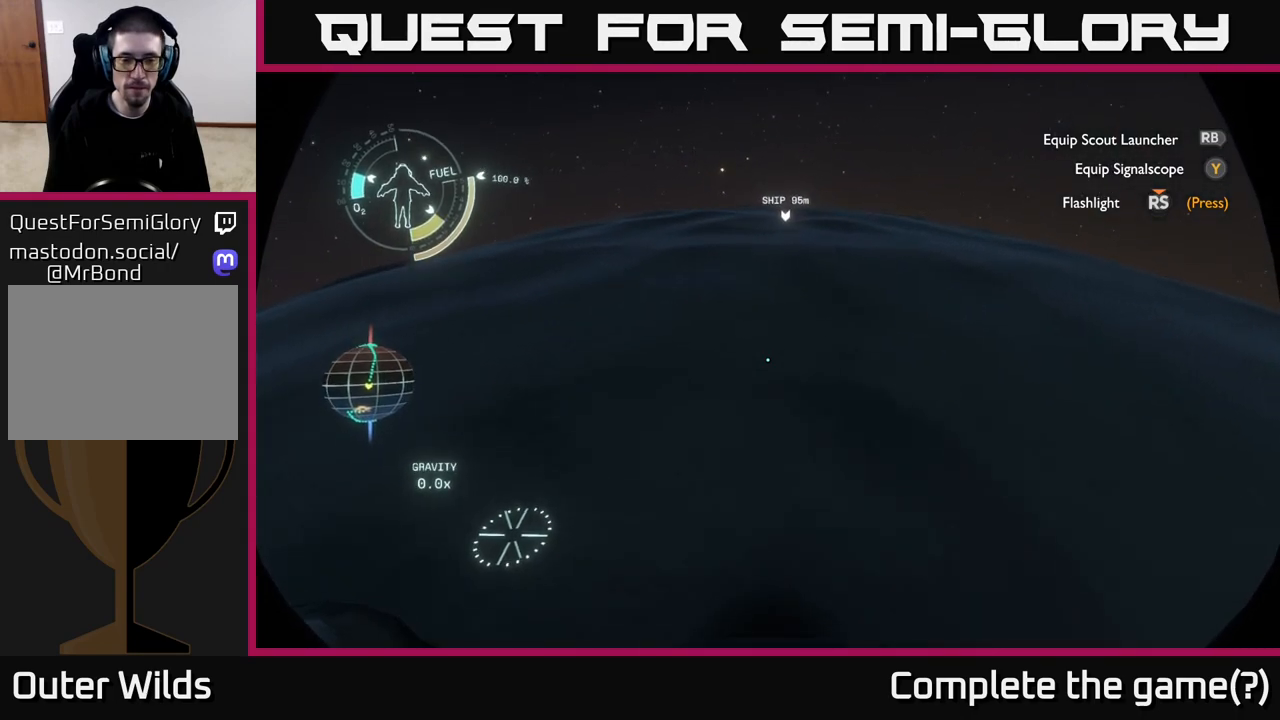
{"buttons": [], "left_stick": "up", "right_stick": "center", "events": [[100, "right_stick", "center"]]}
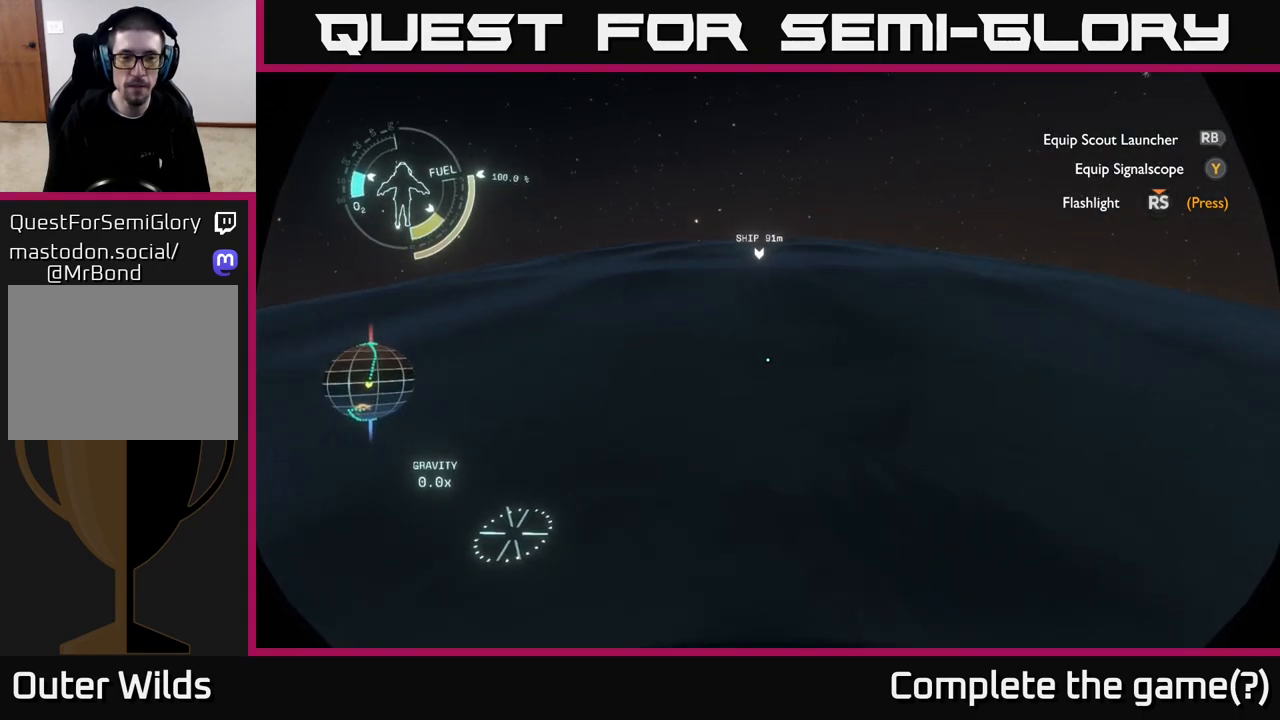
{"buttons": [], "left_stick": "up", "right_stick": "center", "events": []}
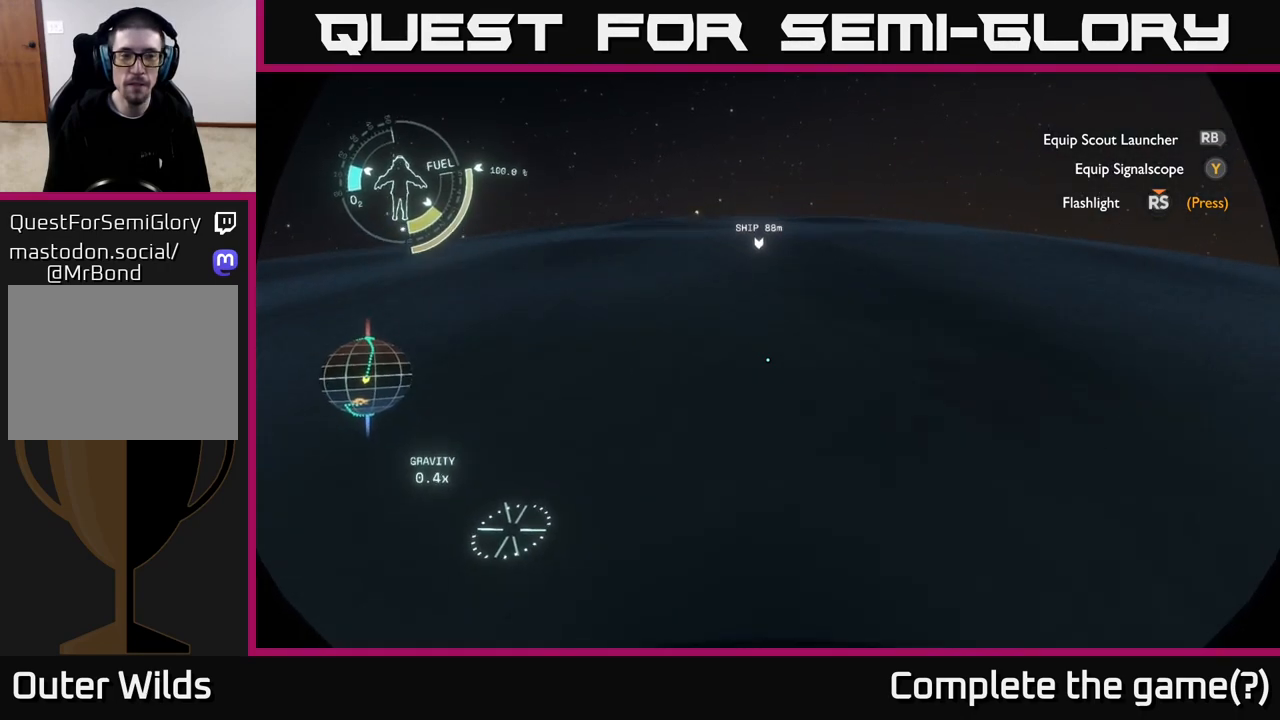
{"buttons": [], "left_stick": "up", "right_stick": "center", "events": []}
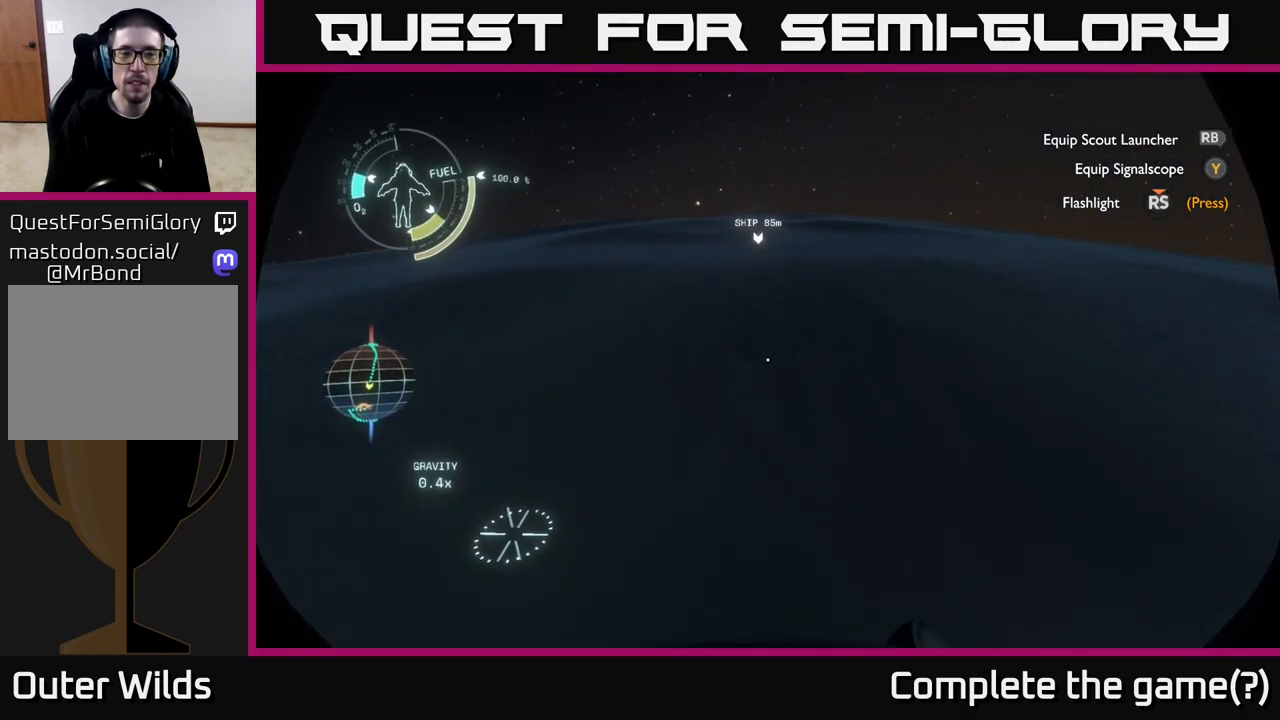
{"buttons": [], "left_stick": "up", "right_stick": "center", "events": []}
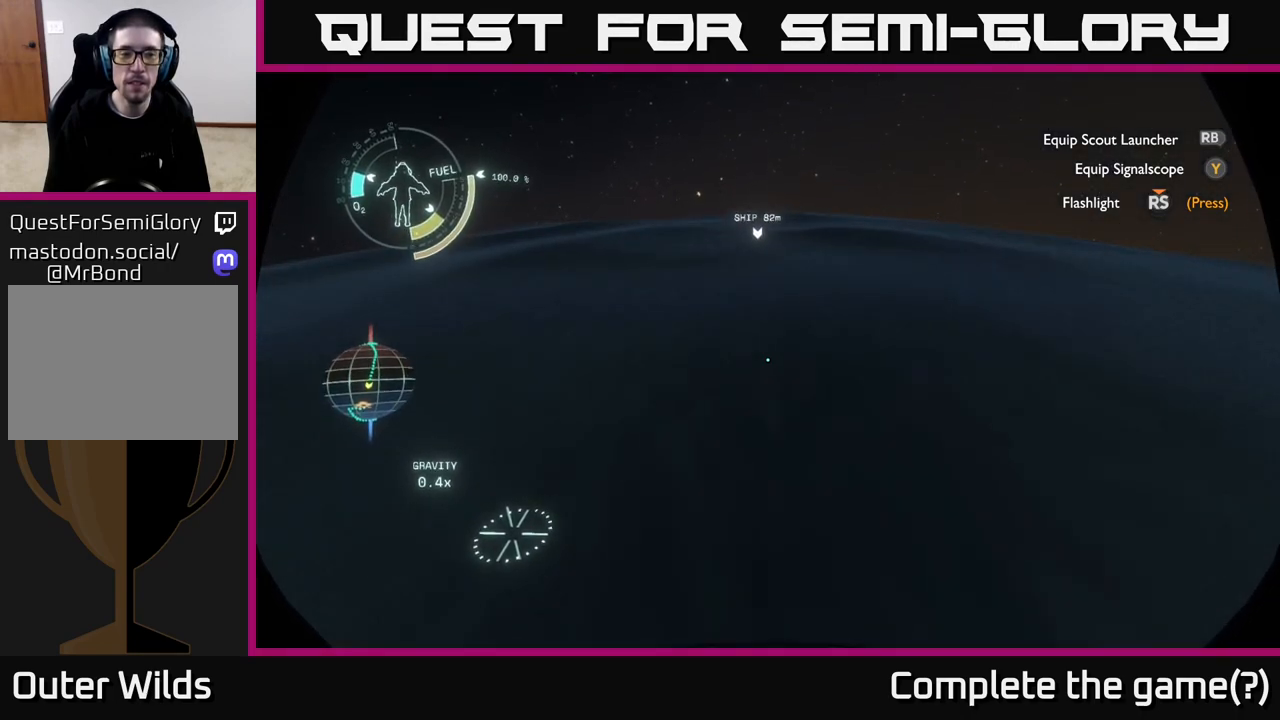
{"buttons": [], "left_stick": "up", "right_stick": "center", "events": [[83, "right_stick", "up"], [217, "right_stick", "center"]]}
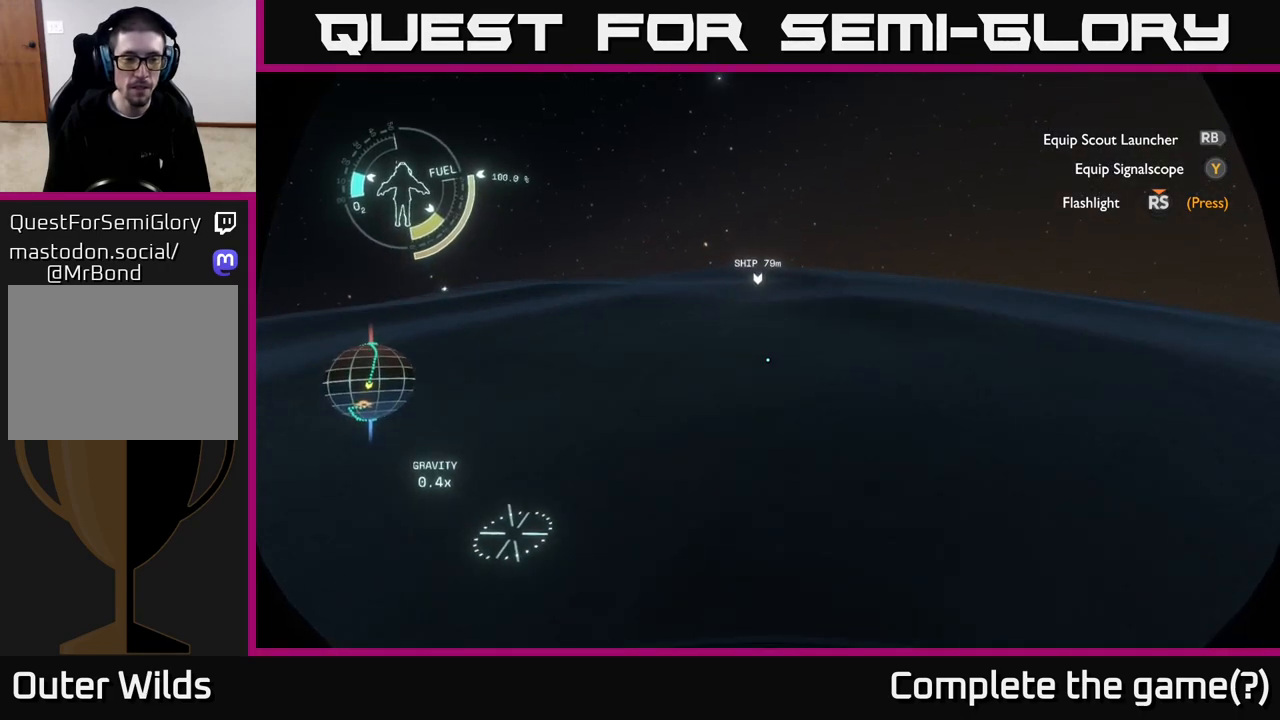
{"buttons": [], "left_stick": "up", "right_stick": "center", "events": []}
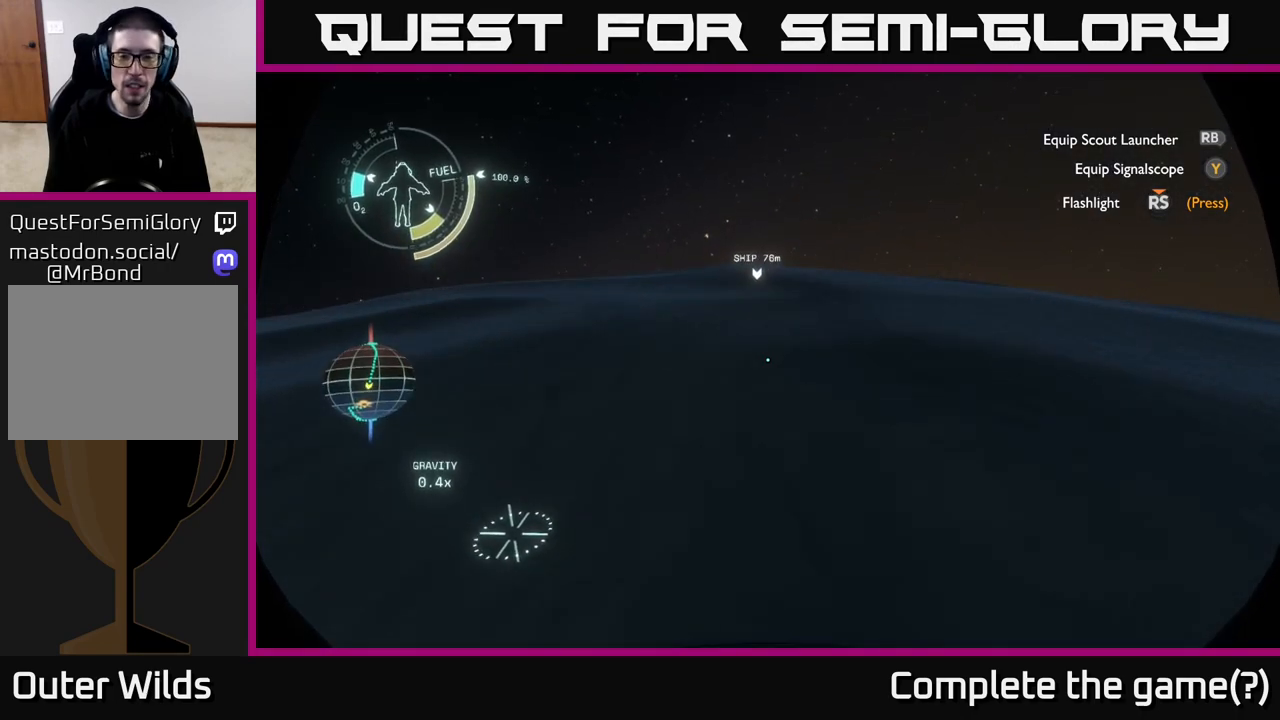
{"buttons": [], "left_stick": "up", "right_stick": "left", "events": [[33, "right_stick", "up-right"], [183, "right_stick", "center"], [417, "right_stick", "left"]]}
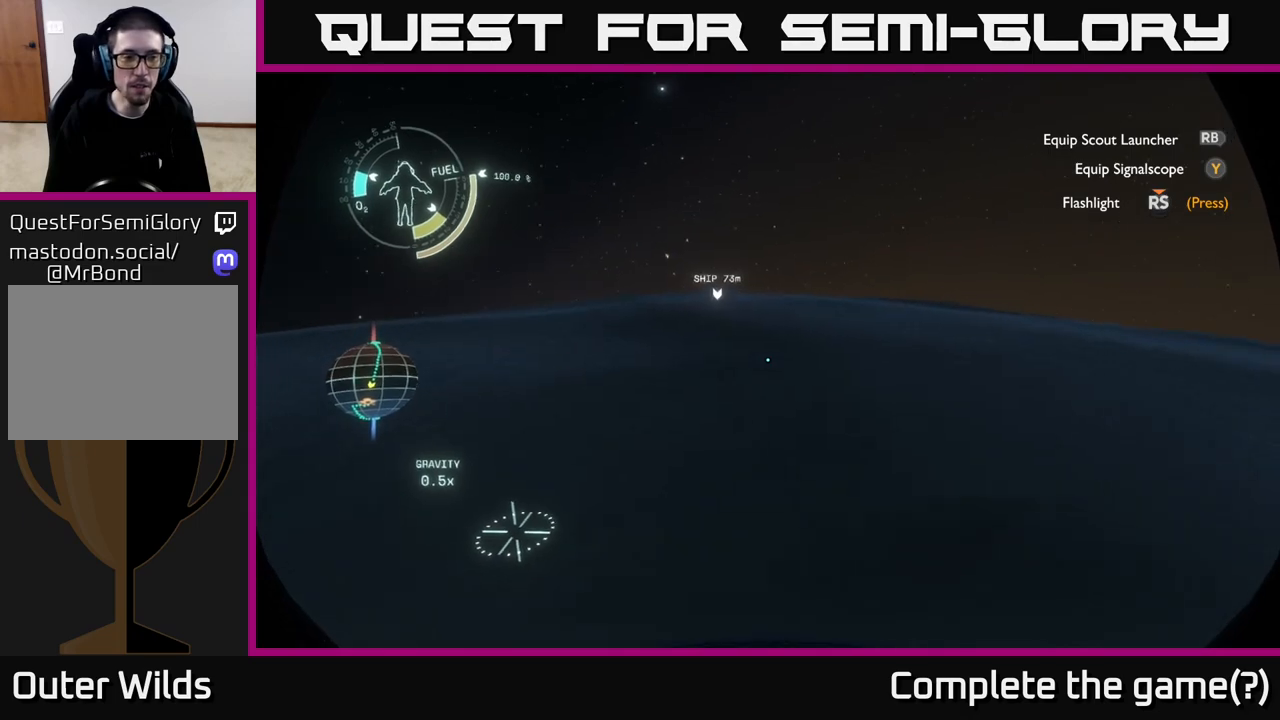
{"buttons": [], "left_stick": "up", "right_stick": "center", "events": [[33, "right_stick", "center"]]}
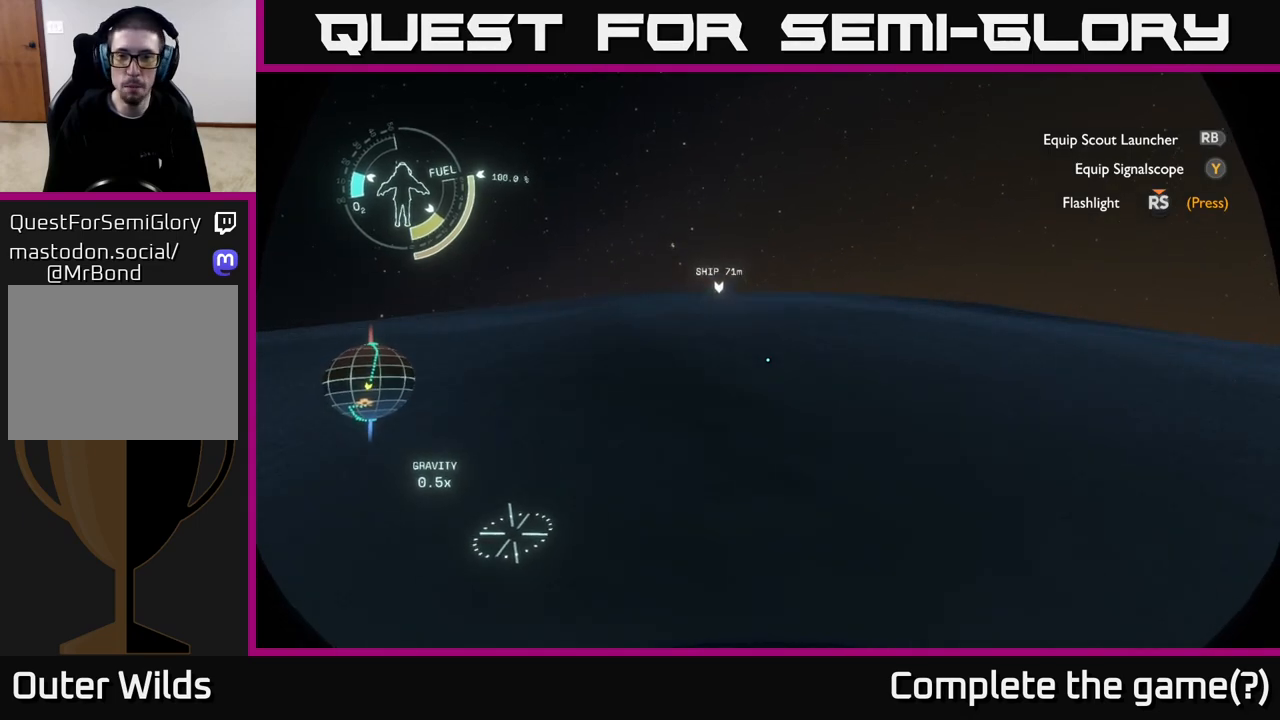
{"buttons": [], "left_stick": "up", "right_stick": "left", "events": [[433, "right_stick", "left"]]}
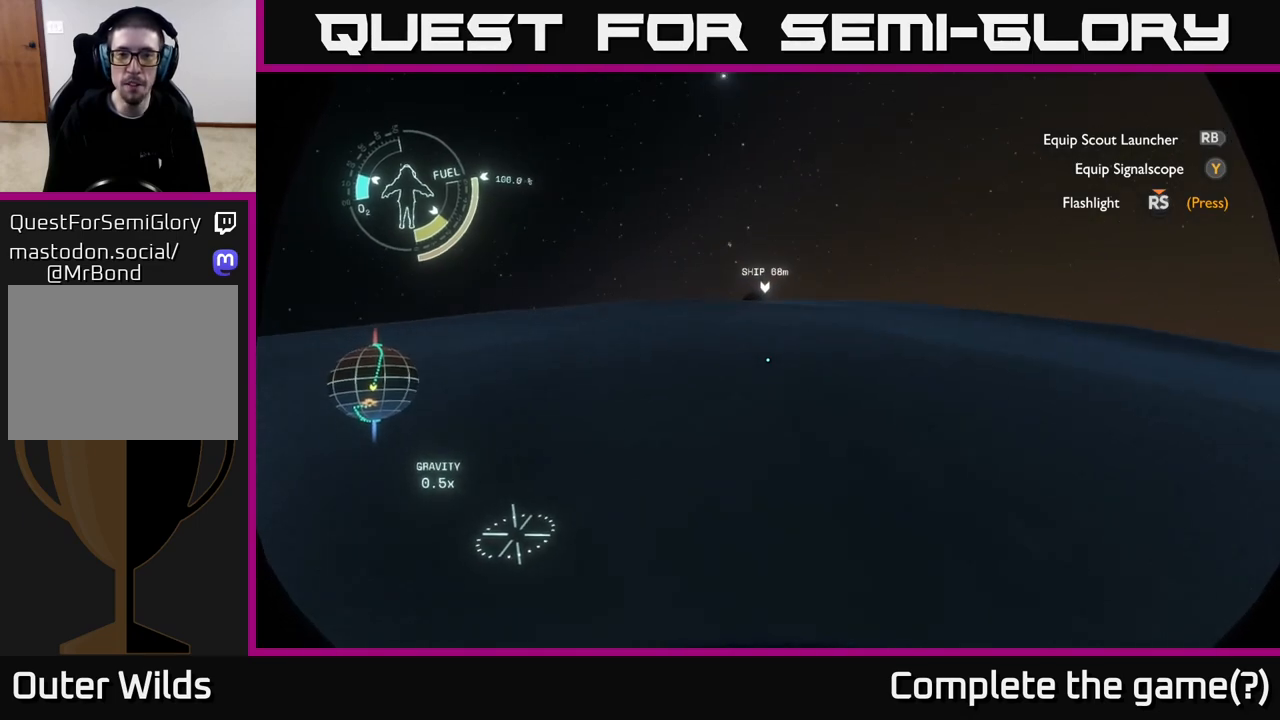
{"buttons": [], "left_stick": "up", "right_stick": "center", "events": [[100, "right_stick", "center"]]}
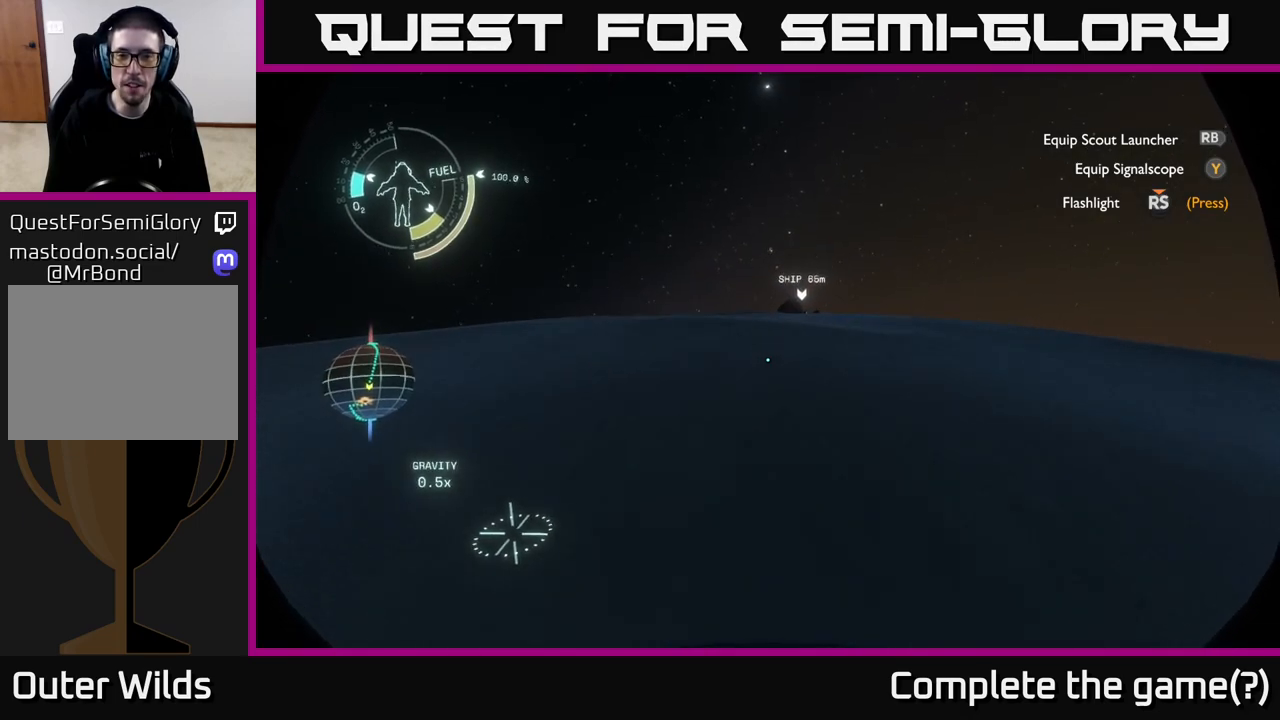
{"buttons": [], "left_stick": "up", "right_stick": "center", "events": [[83, "right_stick", "right"], [217, "right_stick", "center"]]}
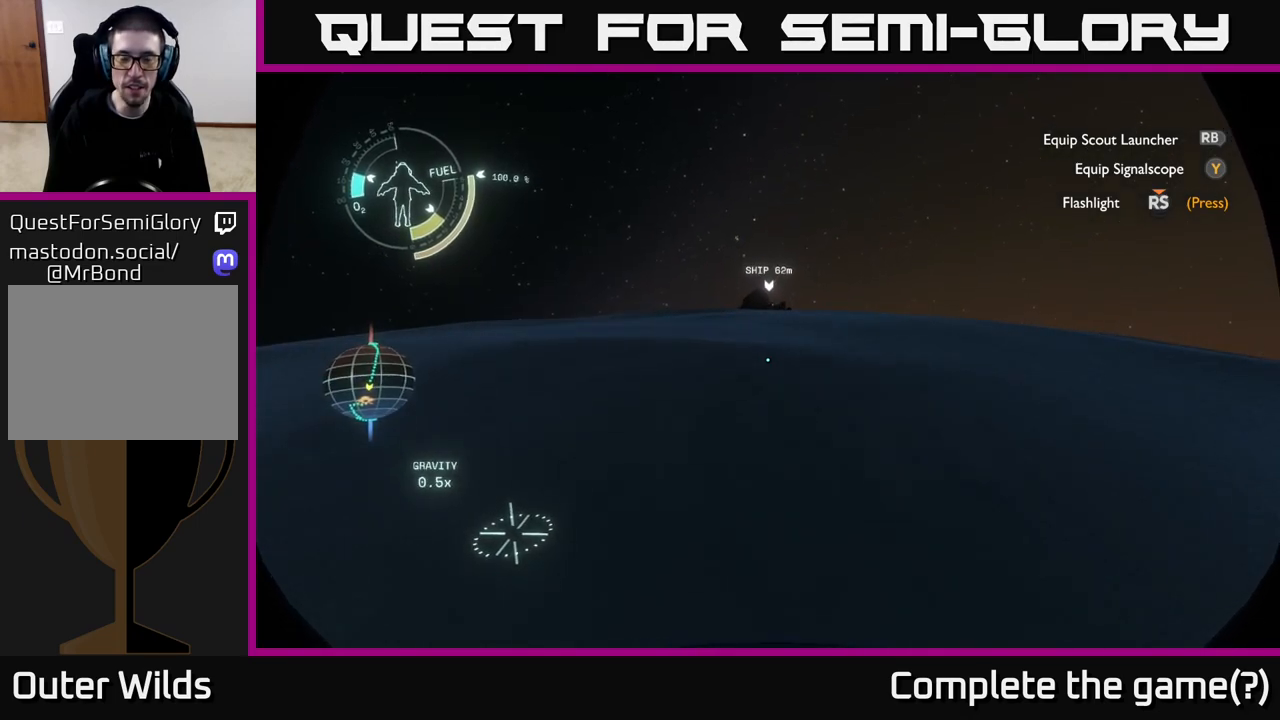
{"buttons": [], "left_stick": "up", "right_stick": "center", "events": []}
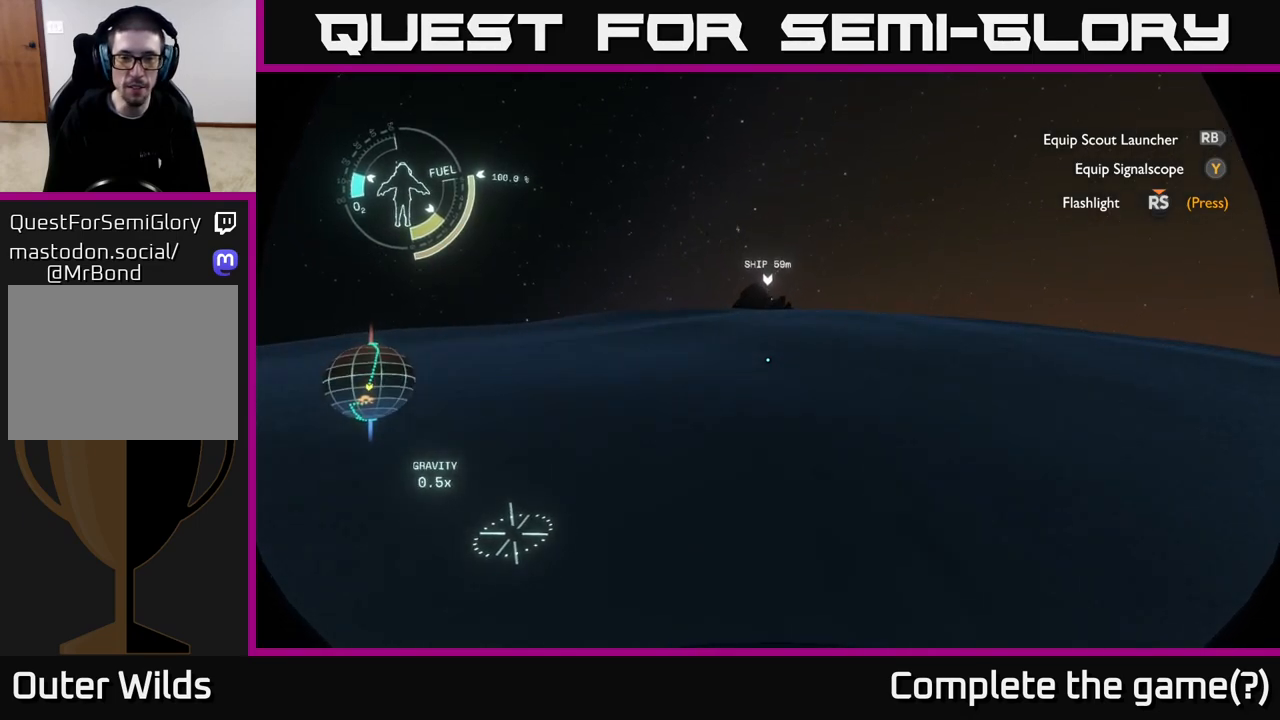
{"buttons": [], "left_stick": "up", "right_stick": "center", "events": []}
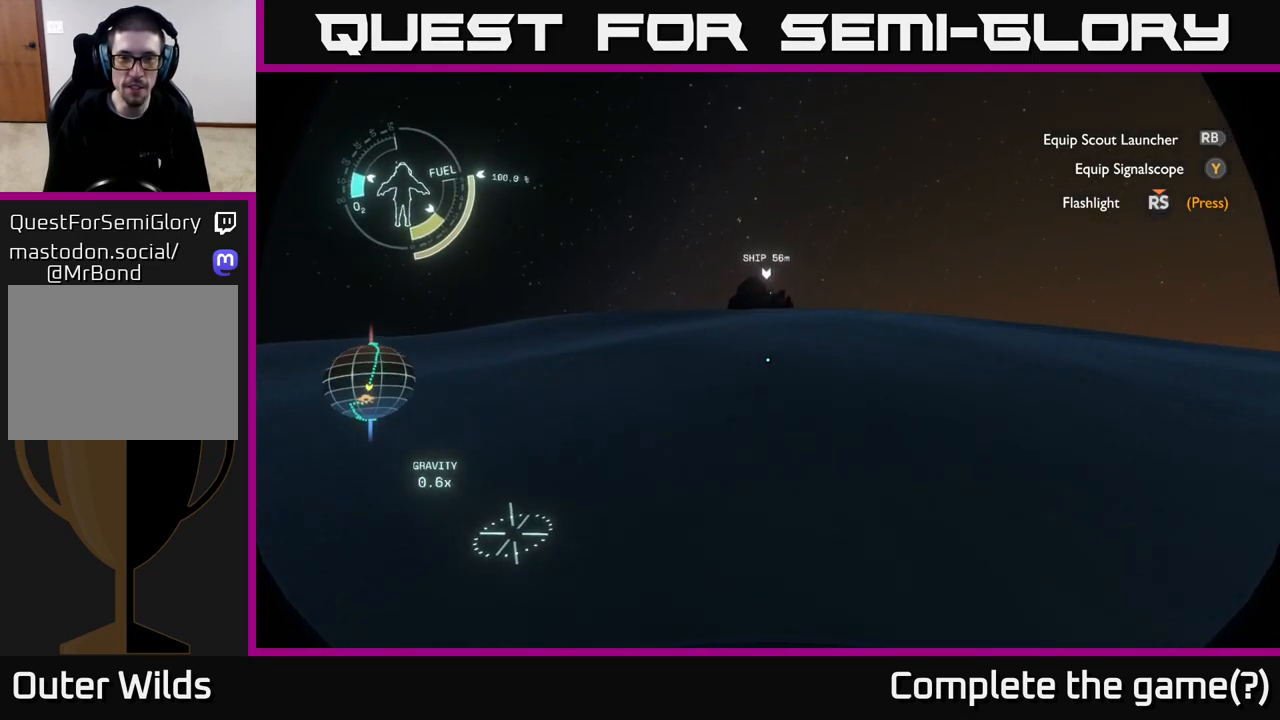
{"buttons": [], "left_stick": "up", "right_stick": "center", "events": []}
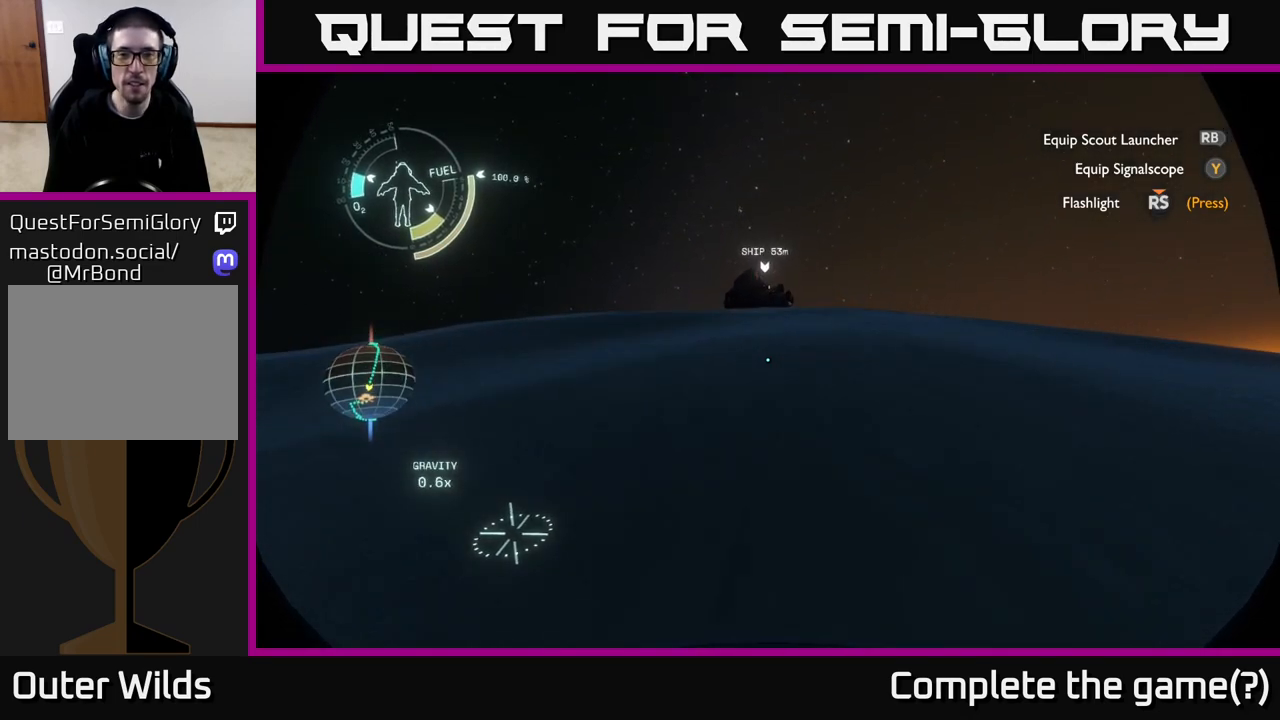
{"buttons": [], "left_stick": "up", "right_stick": "center", "events": []}